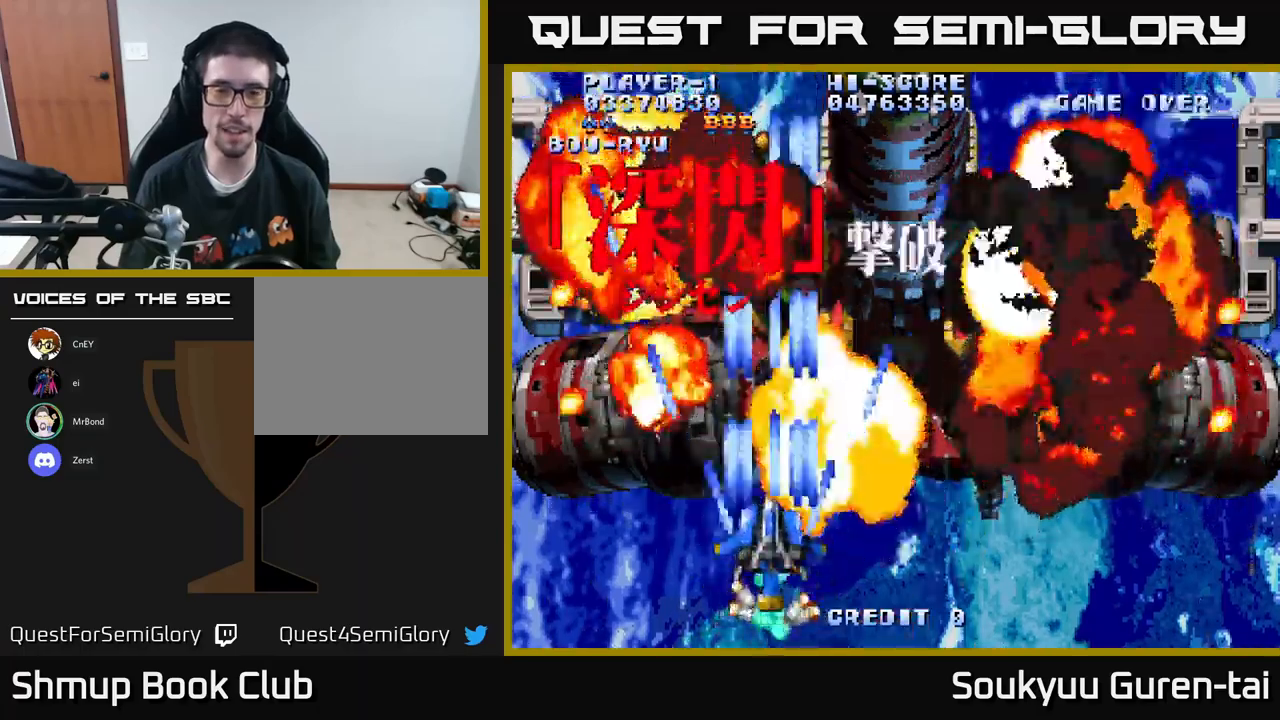
Gameplay with a controller (Xbox layout); each line is a JSON object with the inputs held at the frame after it. "events" lists button and stick changes between this image and that frame as [ms after this image, input, new state], when the widget could be followed in between.
{"buttons": ["A"], "left_stick": "center", "right_stick": "center", "events": [[50, "DPAD_RIGHT", "down"], [117, "DPAD_UP", "up"], [283, "DPAD_DOWN", "down"], [367, "DPAD_RIGHT", "up"], [400, "DPAD_DOWN", "up"]]}
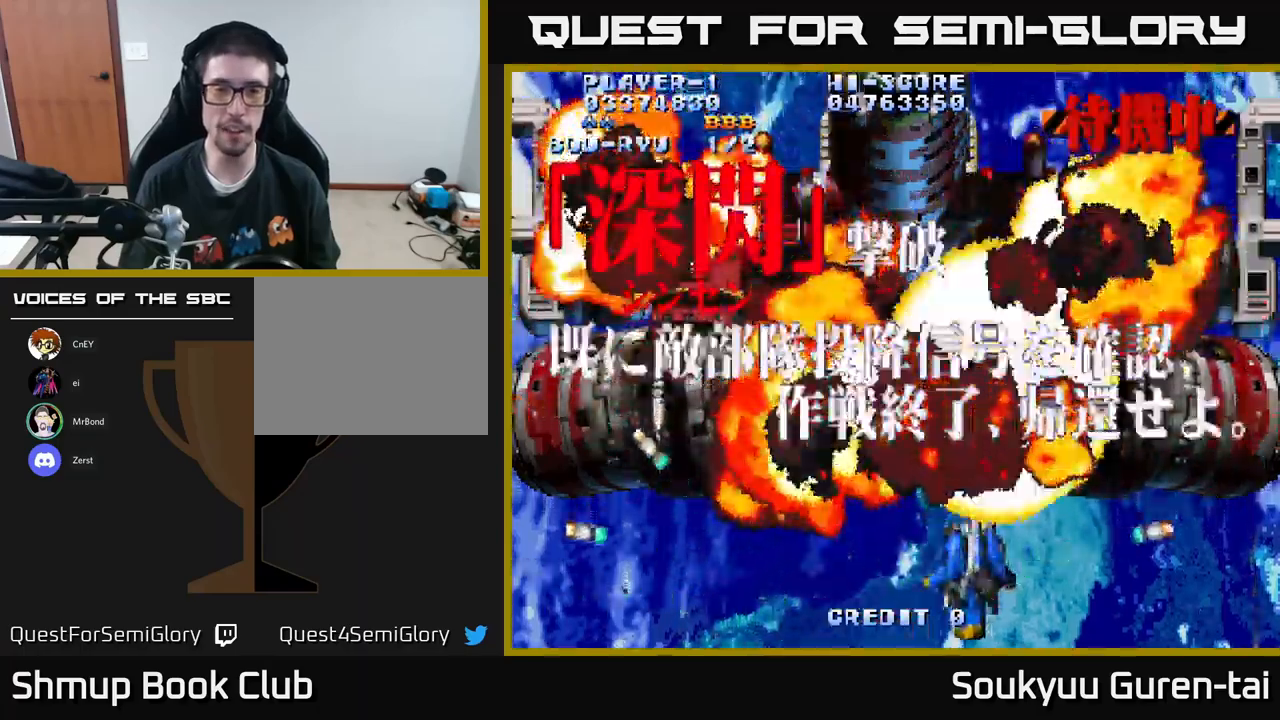
{"buttons": ["A", "DPAD_UP"], "left_stick": "center", "right_stick": "center", "events": [[333, "DPAD_LEFT", "down"], [450, "DPAD_UP", "down"], [483, "DPAD_LEFT", "up"]]}
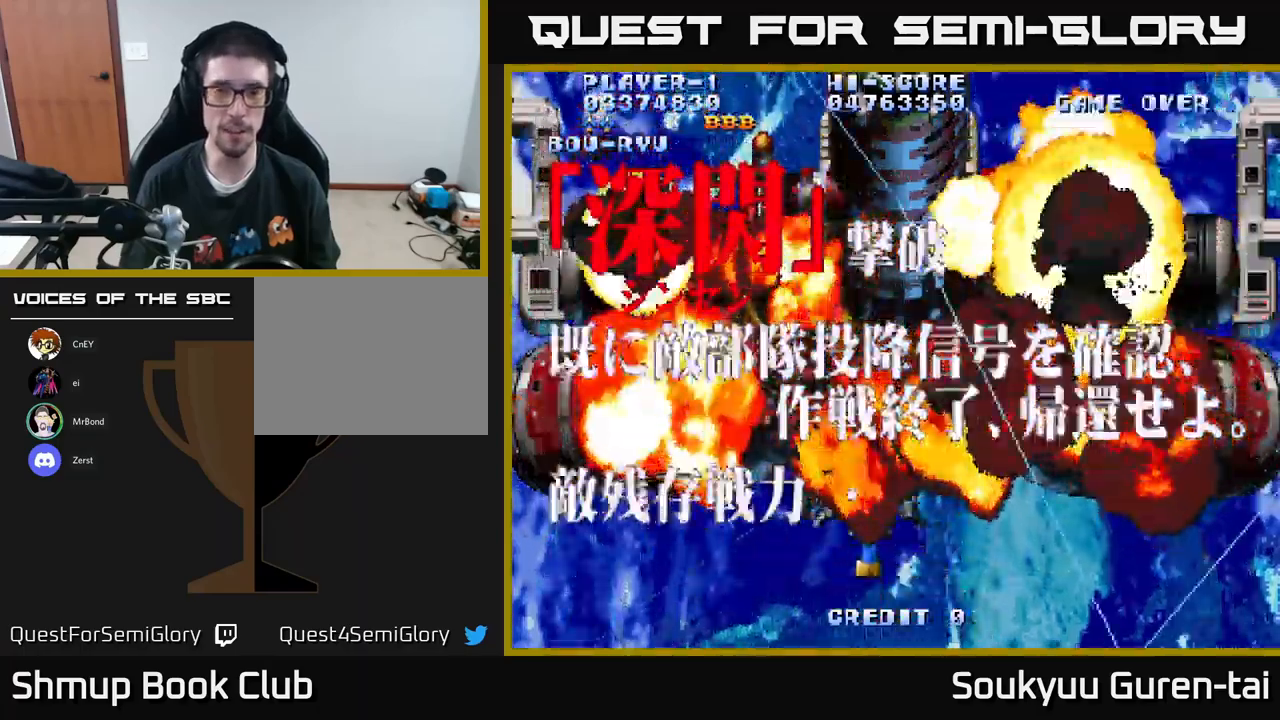
{"buttons": ["A", "DPAD_UP"], "left_stick": "center", "right_stick": "center", "events": [[100, "DPAD_UP", "up"], [217, "A", "up"], [300, "A", "down"], [383, "A", "up"], [483, "A", "down"], [500, "DPAD_UP", "down"]]}
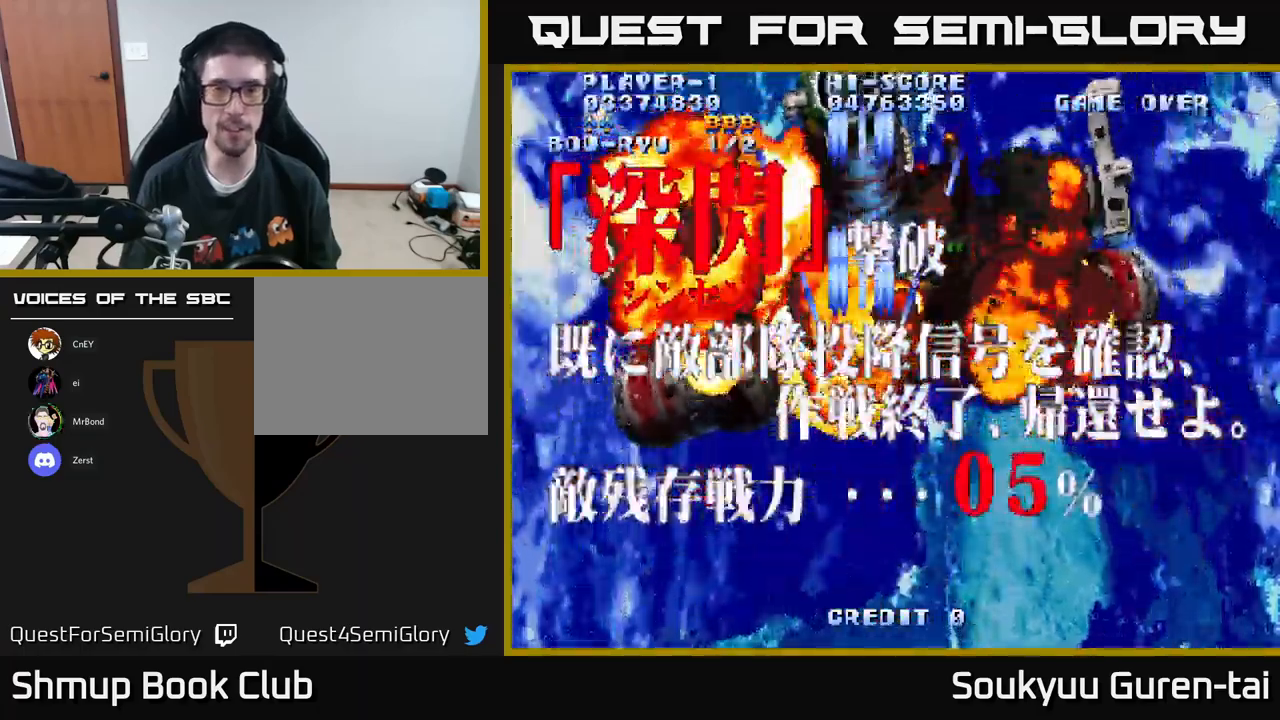
{"buttons": ["A", "DPAD_DOWN"], "left_stick": "center", "right_stick": "center", "events": [[50, "A", "up"], [67, "DPAD_UP", "up"], [117, "A", "down"], [217, "A", "up"], [283, "A", "down"], [400, "A", "up"], [483, "A", "down"], [483, "DPAD_DOWN", "down"]]}
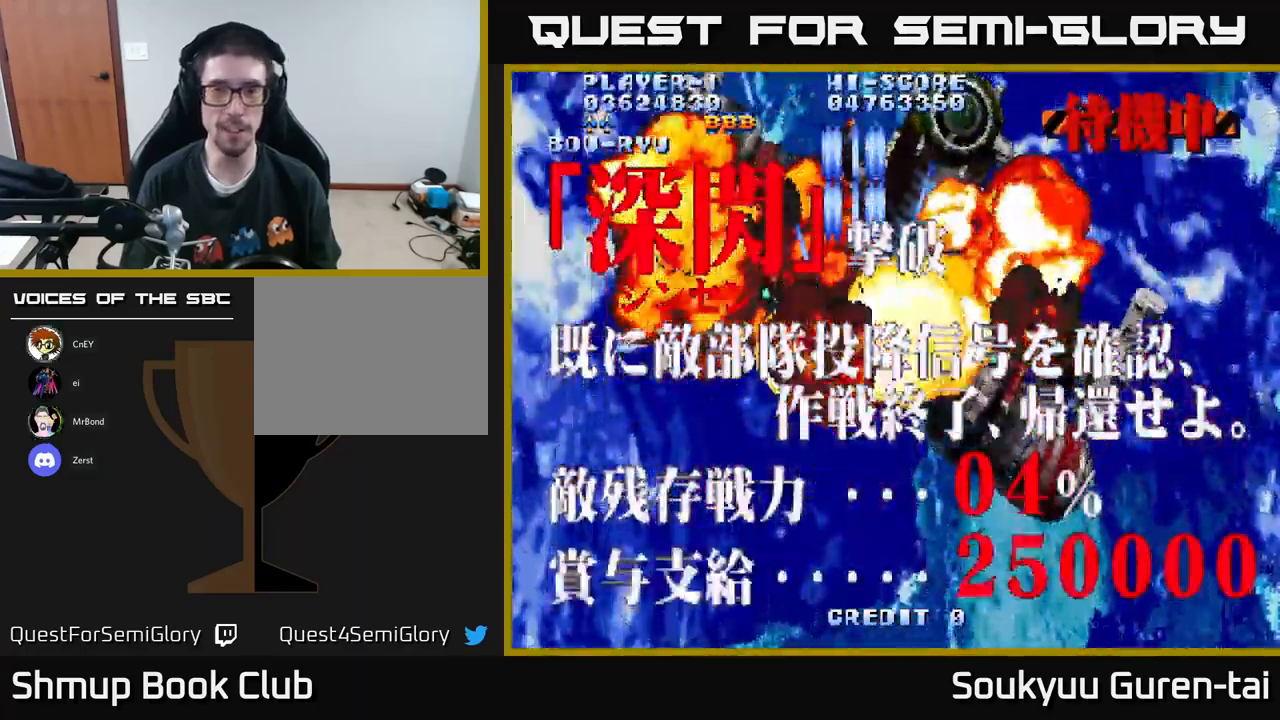
{"buttons": ["A"], "left_stick": "center", "right_stick": "center", "events": [[67, "A", "up"], [133, "A", "down"], [250, "A", "up"], [333, "A", "down"], [400, "A", "up"], [400, "DPAD_DOWN", "up"], [467, "A", "down"]]}
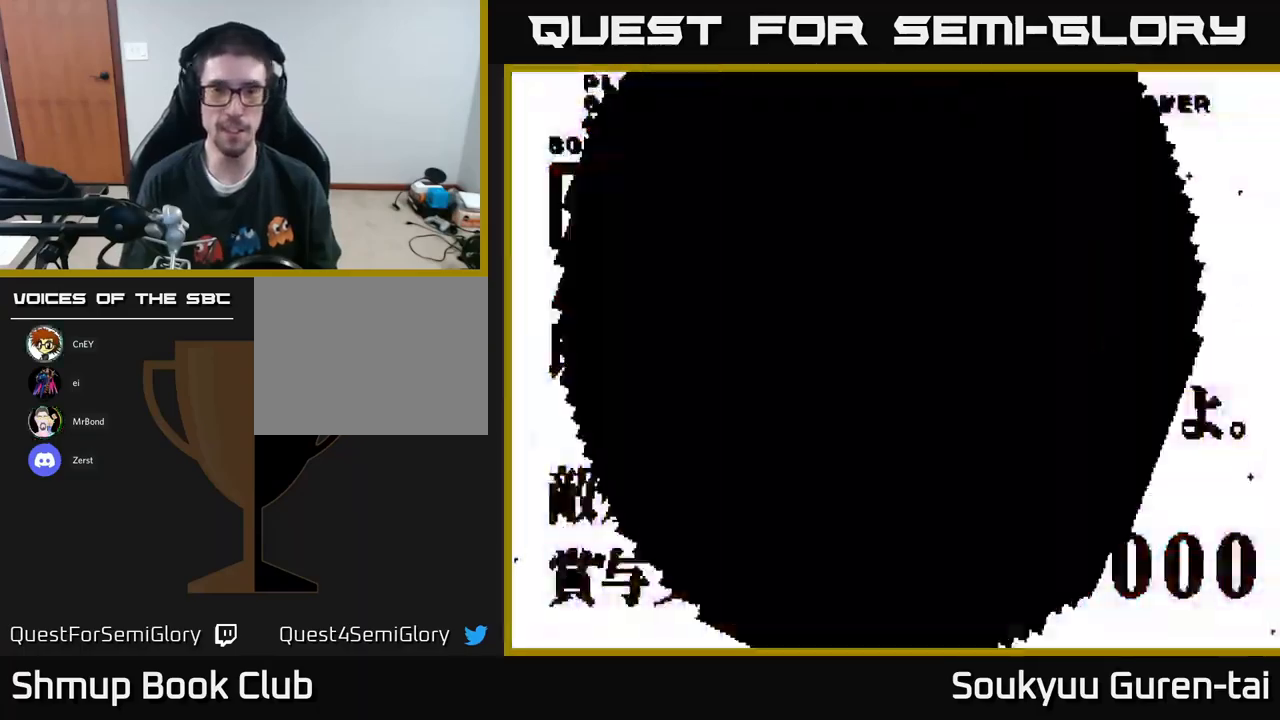
{"buttons": [], "left_stick": "center", "right_stick": "center", "events": [[83, "A", "up"], [167, "A", "down"], [167, "DPAD_UP", "down"], [283, "A", "up"], [333, "A", "down"], [350, "DPAD_UP", "up"], [467, "A", "up"]]}
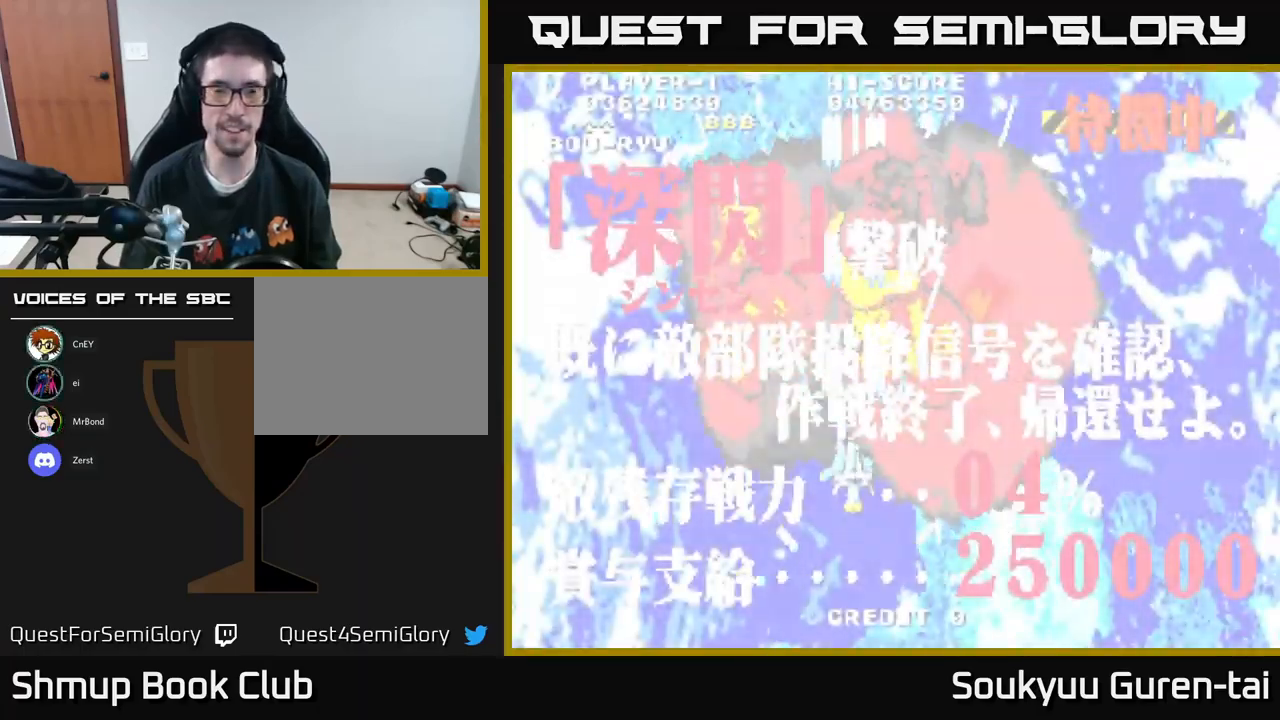
{"buttons": ["A"], "left_stick": "center", "right_stick": "center", "events": [[50, "A", "down"], [183, "A", "up"], [183, "DPAD_RIGHT", "down"], [233, "A", "down"], [317, "DPAD_RIGHT", "up"], [350, "DPAD_UP", "down"], [400, "A", "up"], [467, "A", "down"], [483, "DPAD_UP", "up"]]}
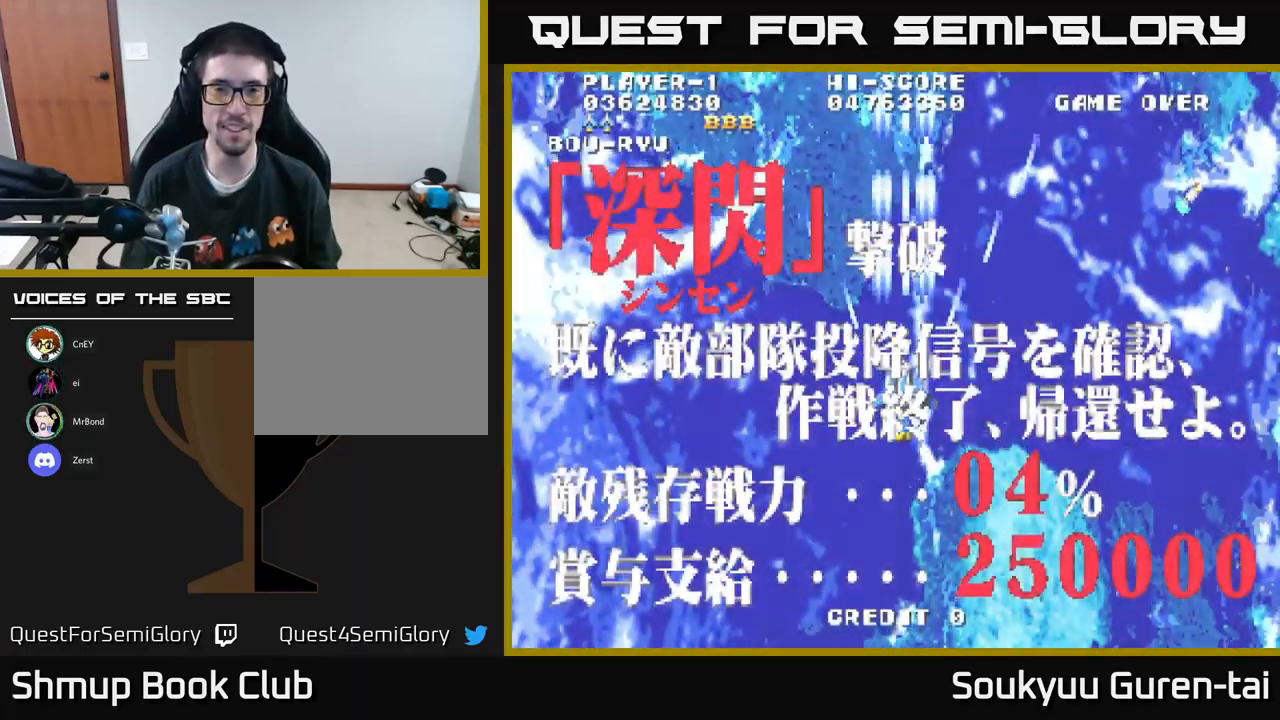
{"buttons": ["A"], "left_stick": "center", "right_stick": "center", "events": []}
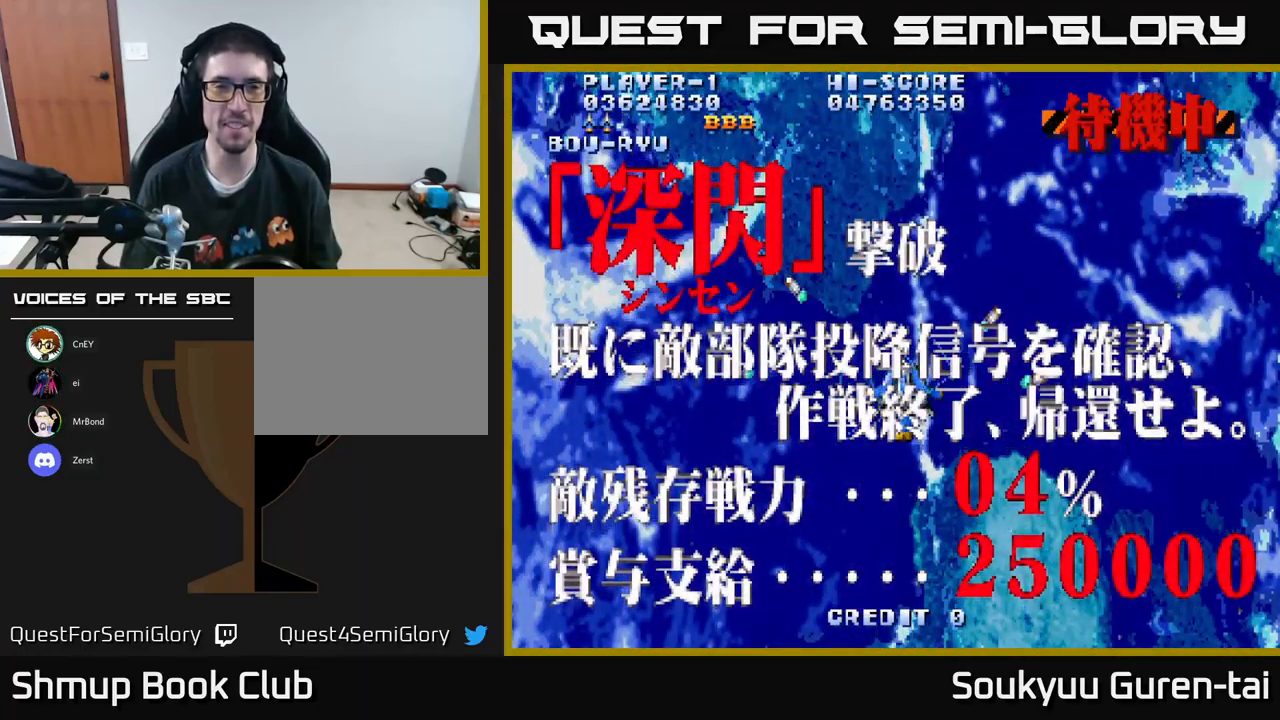
{"buttons": ["A"], "left_stick": "center", "right_stick": "center", "events": []}
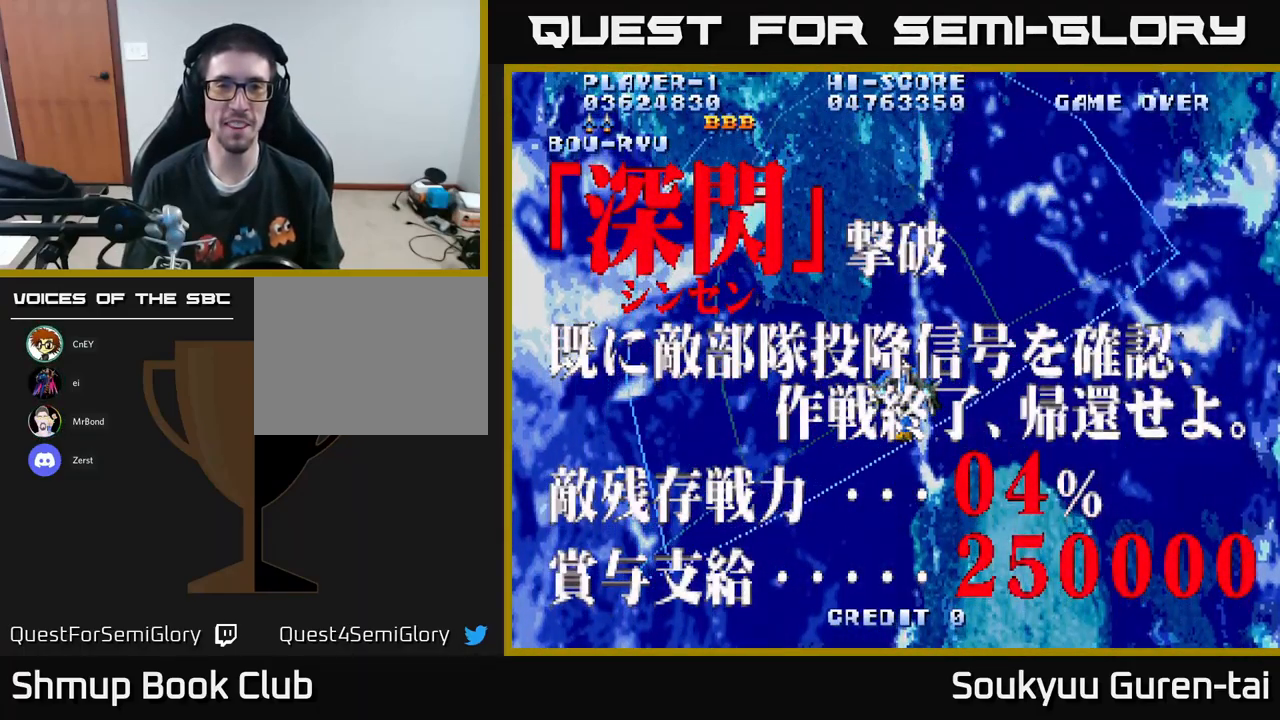
{"buttons": ["A", "DPAD_DOWN"], "left_stick": "center", "right_stick": "center", "events": [[317, "DPAD_DOWN", "down"]]}
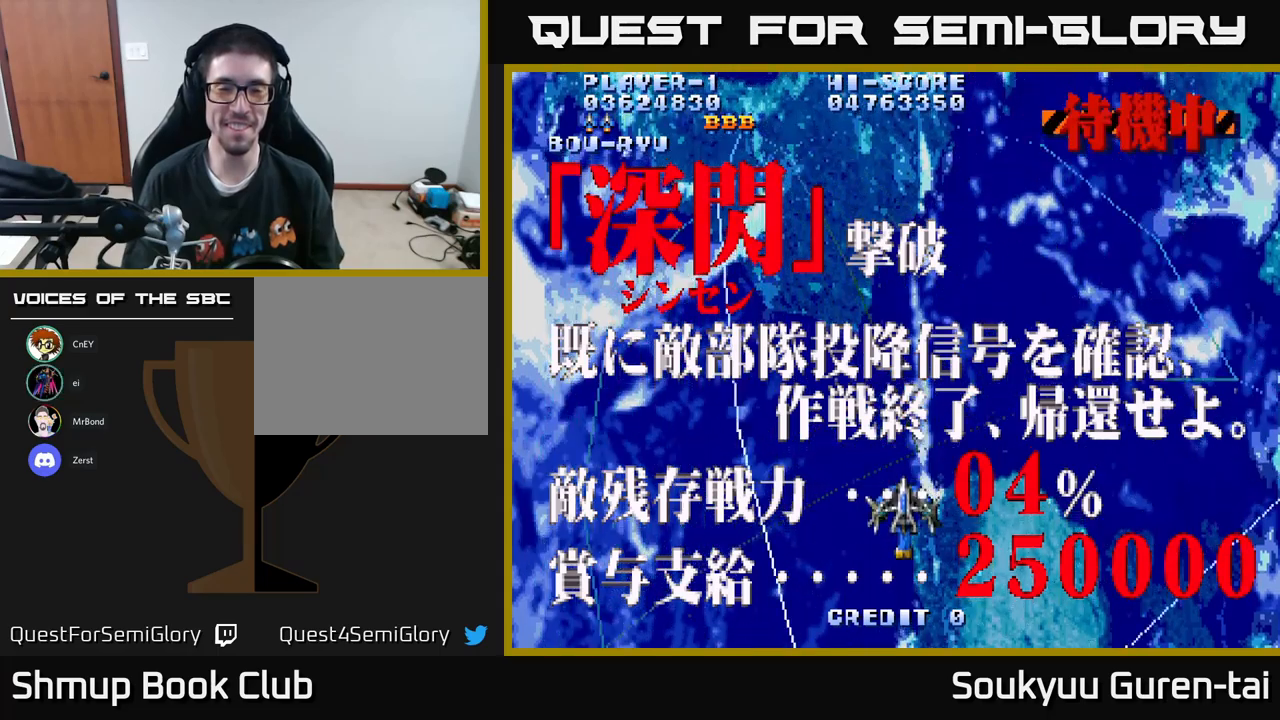
{"buttons": ["A", "DPAD_DOWN"], "left_stick": "center", "right_stick": "center", "events": []}
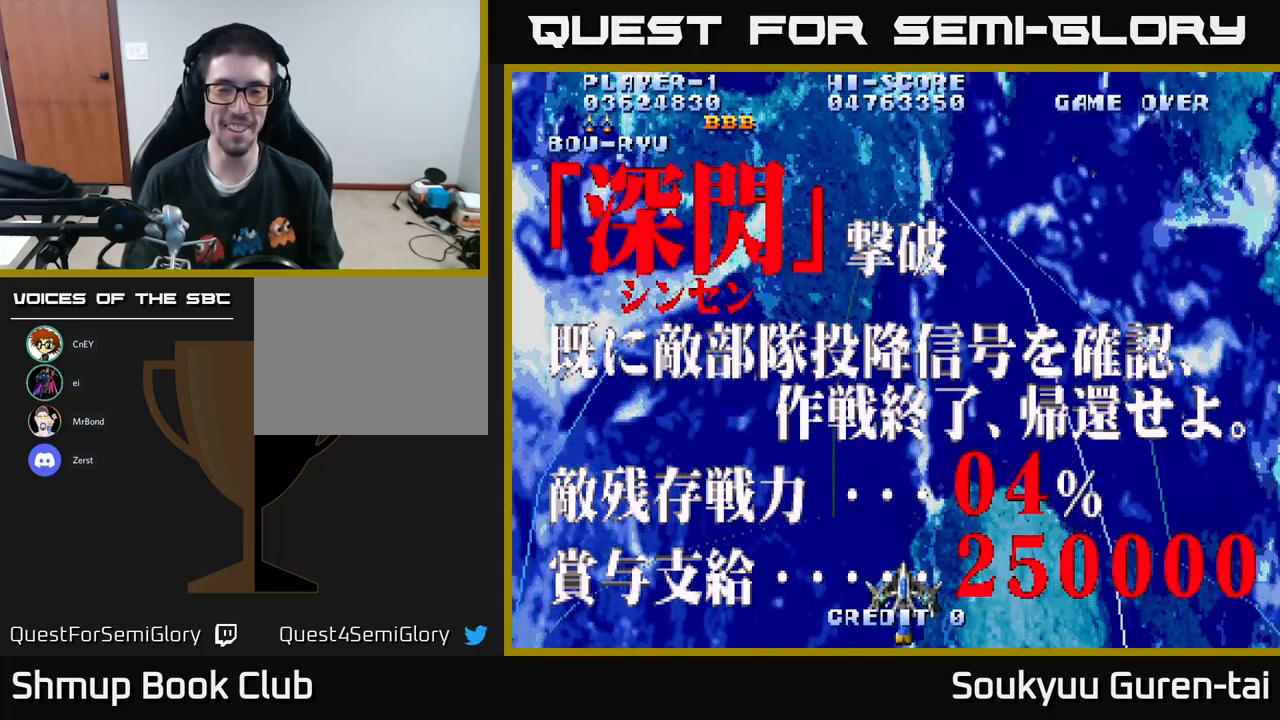
{"buttons": ["A", "DPAD_UP"], "left_stick": "center", "right_stick": "center", "events": [[34, "DPAD_DOWN", "up"], [100, "DPAD_UP", "down"]]}
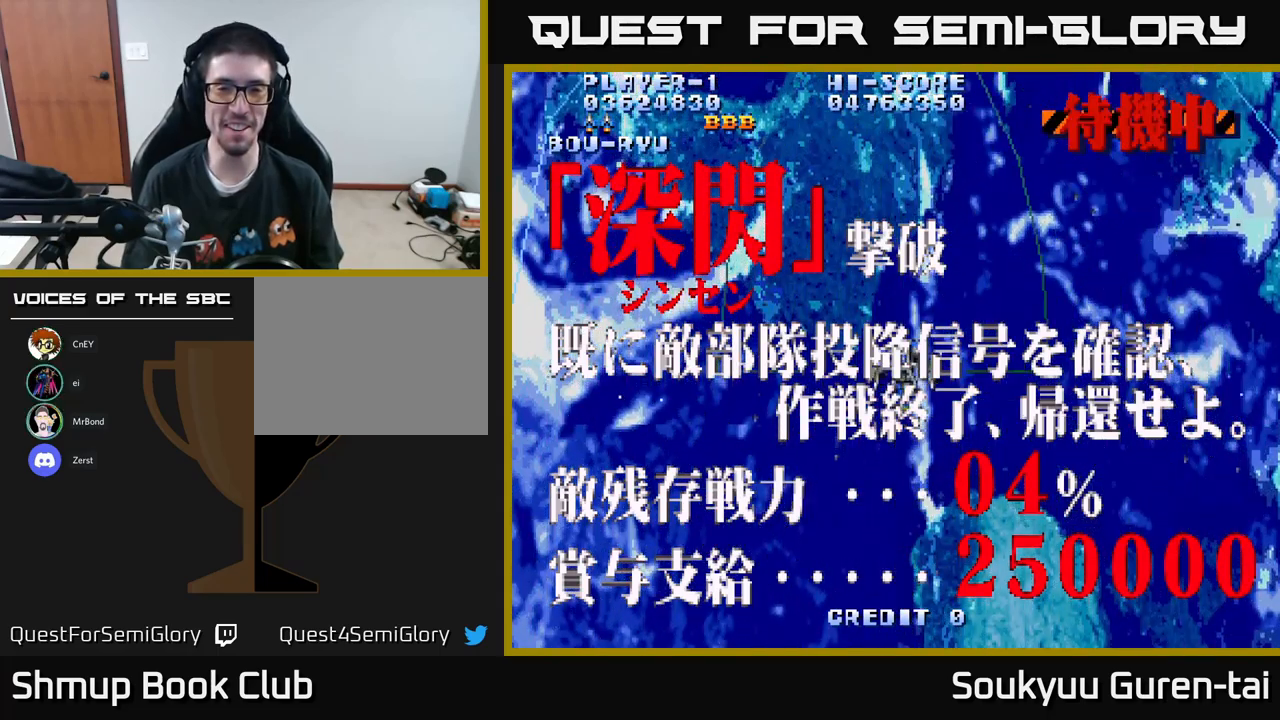
{"buttons": ["A", "DPAD_DOWN"], "left_stick": "center", "right_stick": "center", "events": [[134, "DPAD_UP", "up"], [350, "DPAD_DOWN", "down"]]}
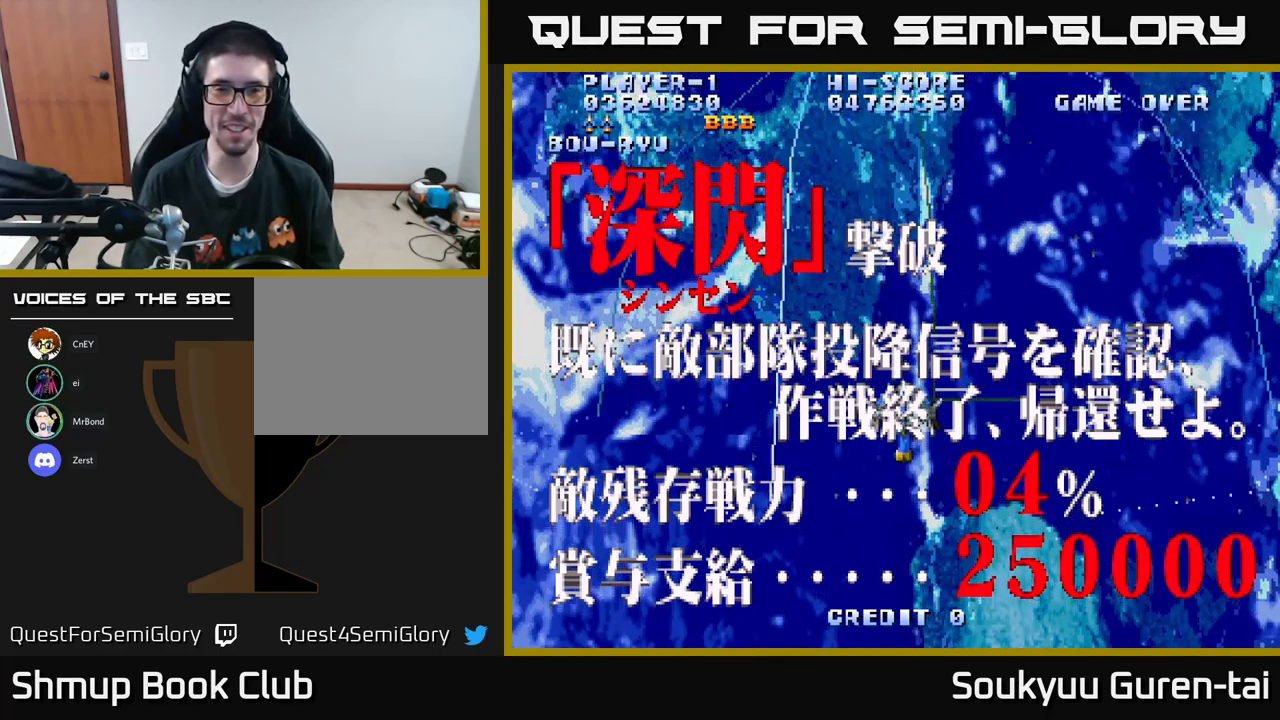
{"buttons": [], "left_stick": "center", "right_stick": "center", "events": [[217, "A", "up"], [284, "DPAD_DOWN", "up"]]}